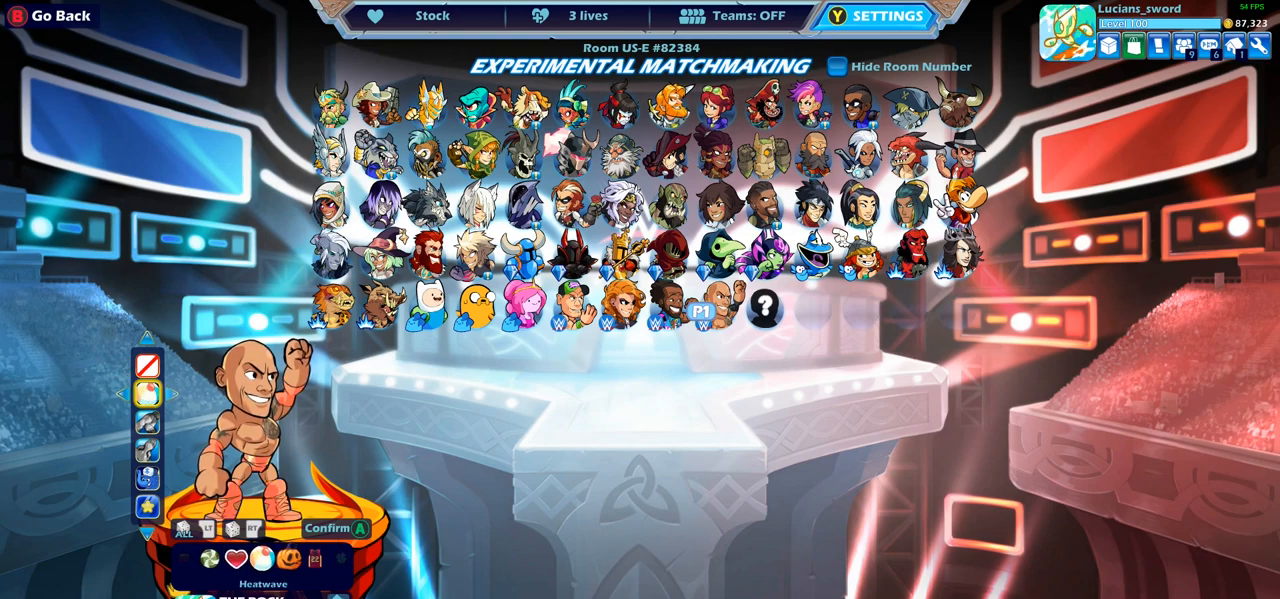
Gameplay with a controller (PlayStation layout); each line is a JSON object with the inputs held at the frame after it. "events" lists button and stick changes between this image and that frame as [ms after this image, input, new state], when the widget could be followed in between.
{"buttons": [], "left_stick": "center", "right_stick": "center", "events": [[33, "DPAD_RIGHT", "down"], [117, "DPAD_RIGHT", "up"], [350, "DPAD_LEFT", "down"], [417, "DPAD_LEFT", "up"]]}
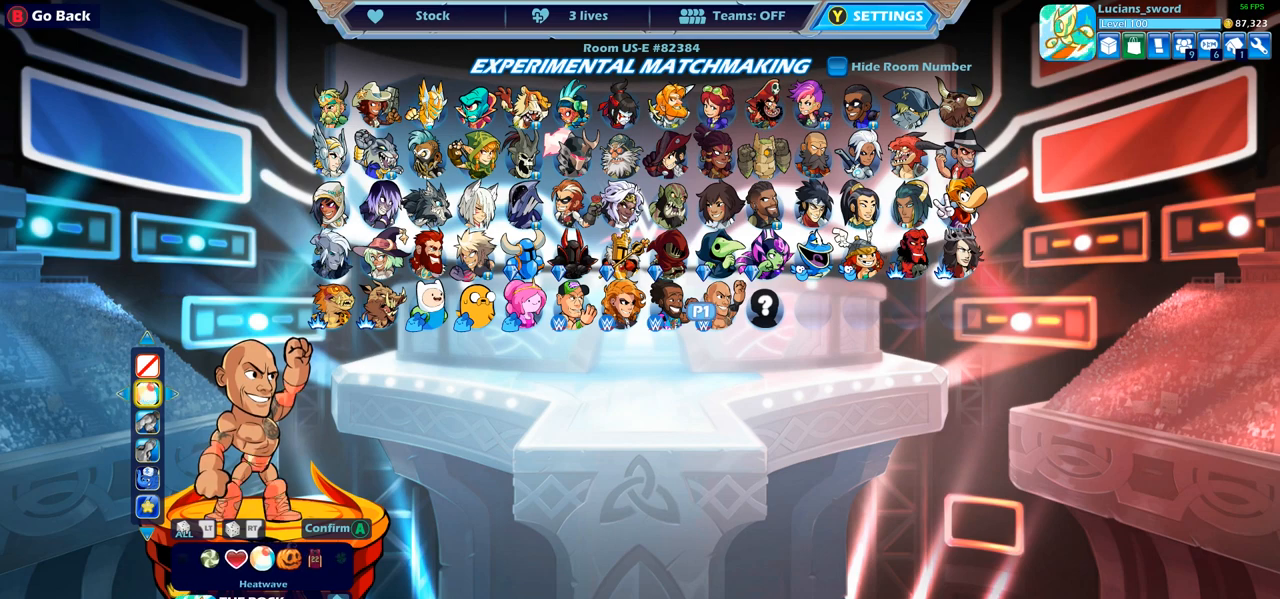
{"buttons": [], "left_stick": "center", "right_stick": "center", "events": [[17, "DPAD_LEFT", "down"], [117, "DPAD_LEFT", "up"], [200, "DPAD_LEFT", "down"], [283, "DPAD_LEFT", "up"], [367, "DPAD_LEFT", "down"], [467, "DPAD_LEFT", "up"]]}
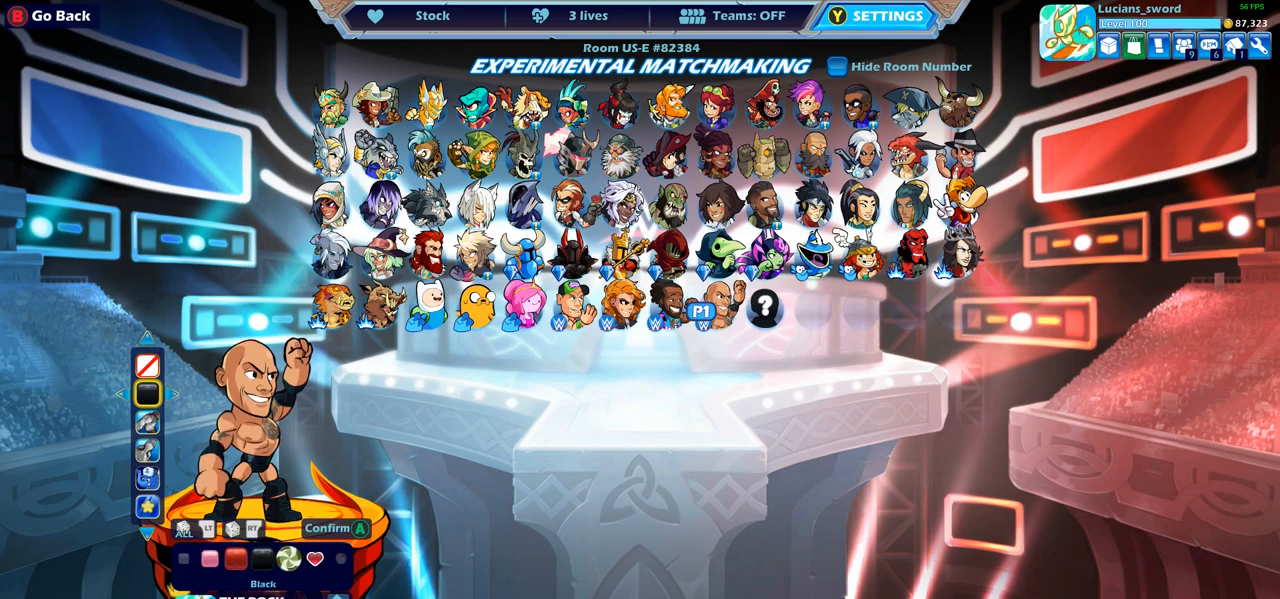
{"buttons": ["DPAD_RIGHT"], "left_stick": "center", "right_stick": "center", "events": [[300, "DPAD_RIGHT", "down"], [383, "DPAD_RIGHT", "up"], [467, "DPAD_RIGHT", "down"]]}
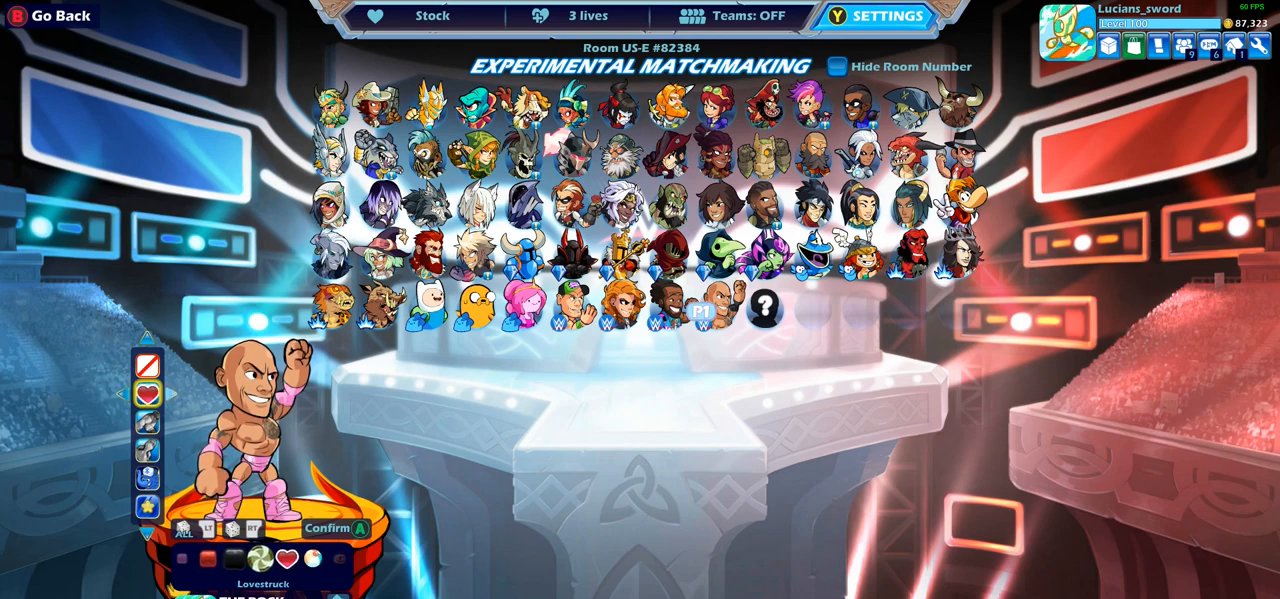
{"buttons": ["DPAD_RIGHT"], "left_stick": "center", "right_stick": "center", "events": [[50, "DPAD_RIGHT", "up"], [133, "DPAD_RIGHT", "down"], [217, "DPAD_RIGHT", "up"], [317, "DPAD_RIGHT", "down"], [383, "DPAD_RIGHT", "up"], [483, "DPAD_RIGHT", "down"]]}
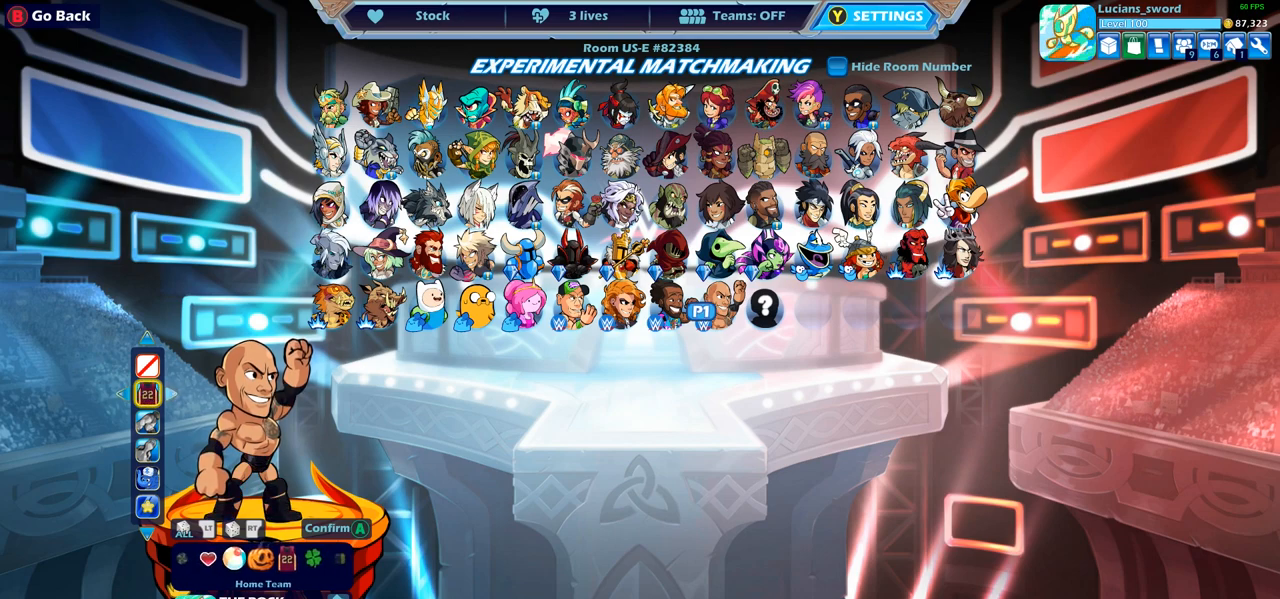
{"buttons": [], "left_stick": "center", "right_stick": "center", "events": [[50, "DPAD_RIGHT", "up"], [133, "DPAD_RIGHT", "down"], [200, "DPAD_RIGHT", "up"], [300, "DPAD_RIGHT", "down"], [383, "DPAD_RIGHT", "up"]]}
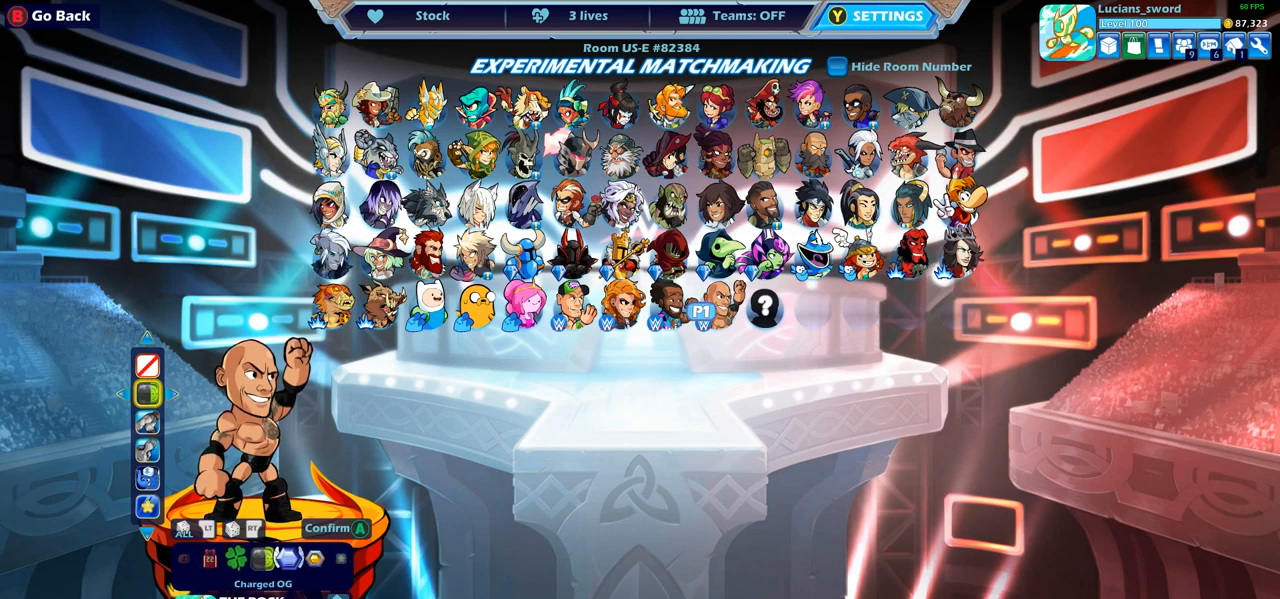
{"buttons": [], "left_stick": "center", "right_stick": "center", "events": [[283, "DPAD_RIGHT", "down"], [367, "DPAD_RIGHT", "up"]]}
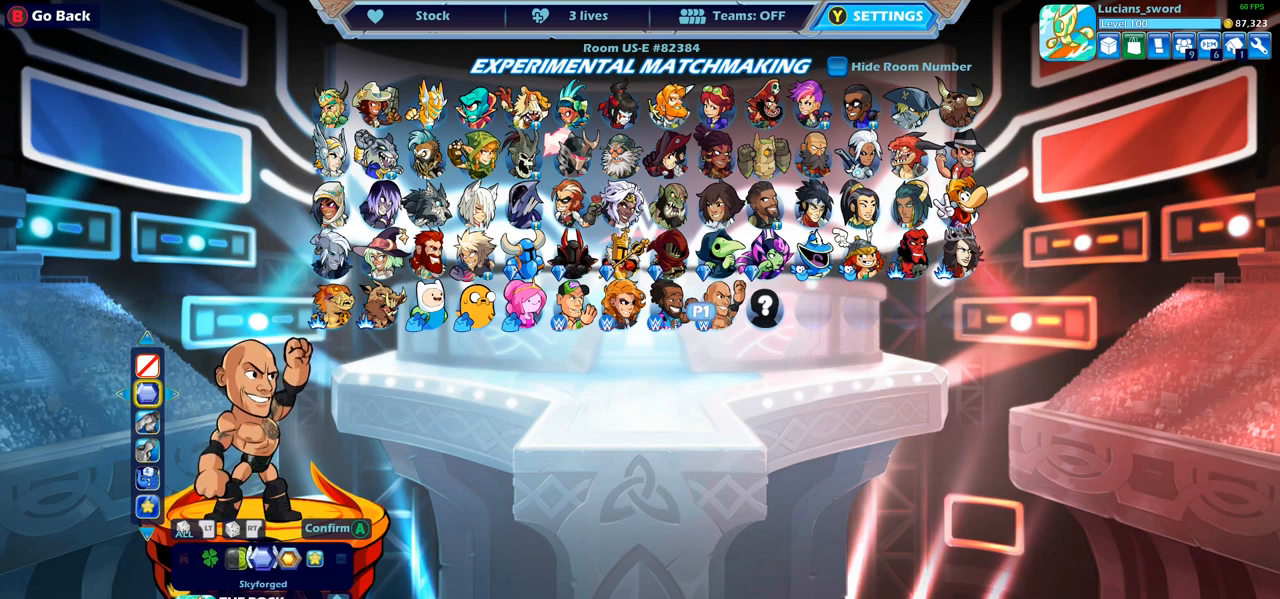
{"buttons": [], "left_stick": "center", "right_stick": "center", "events": [[133, "DPAD_LEFT", "down"], [250, "DPAD_LEFT", "up"]]}
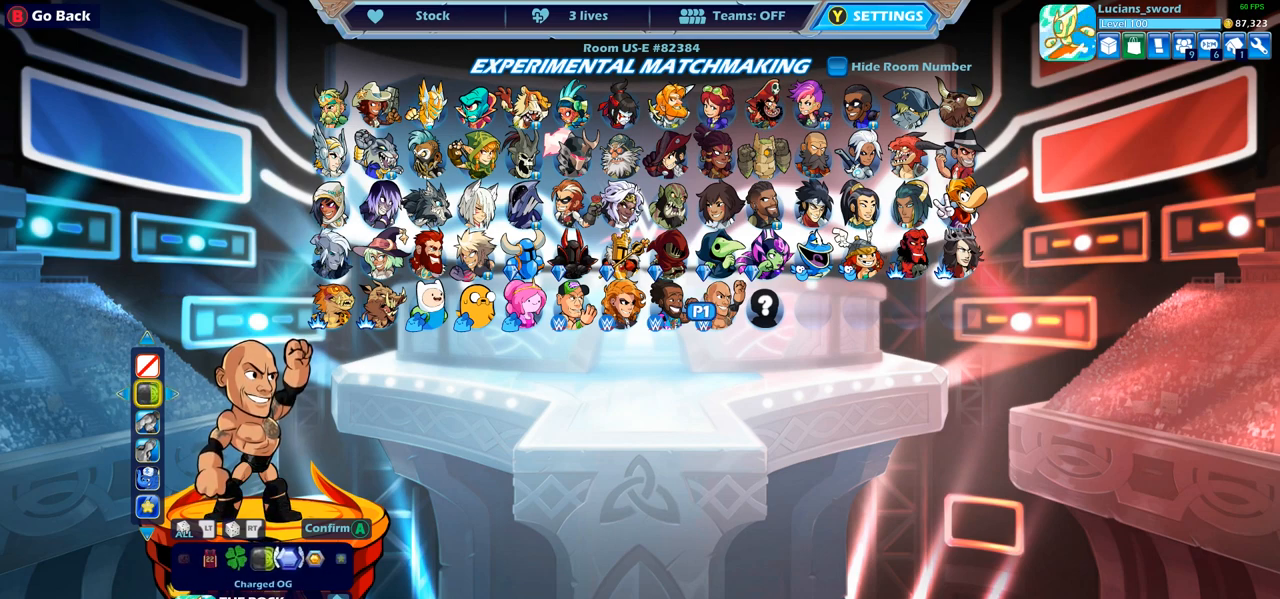
{"buttons": [], "left_stick": "center", "right_stick": "center", "events": []}
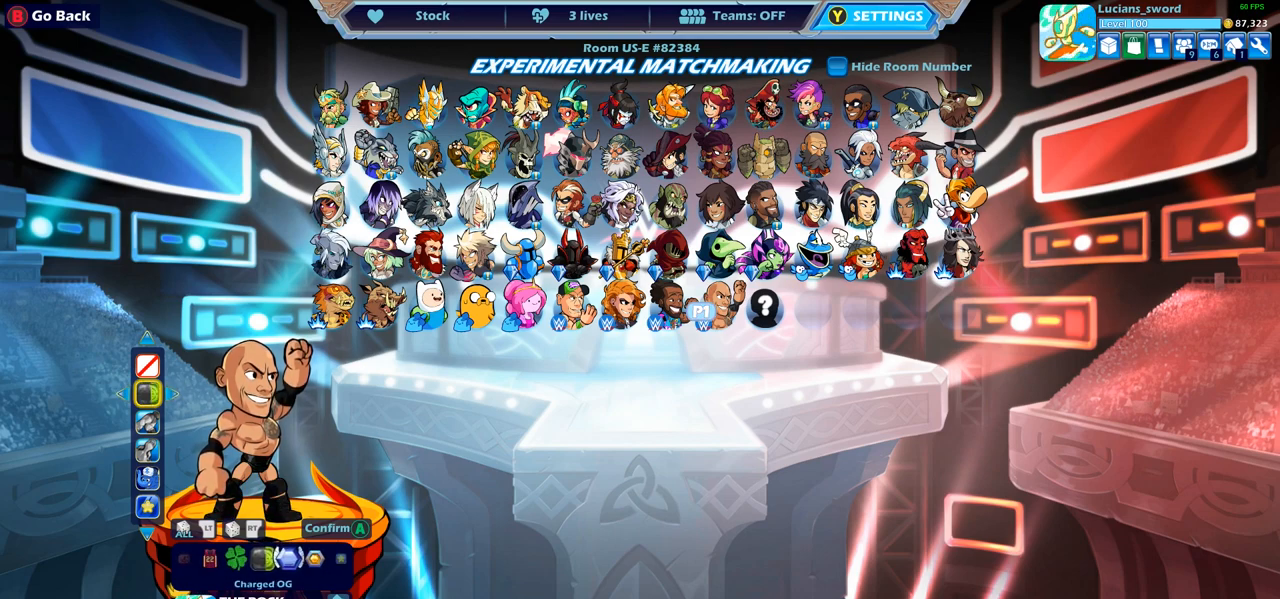
{"buttons": [], "left_stick": "center", "right_stick": "center", "events": []}
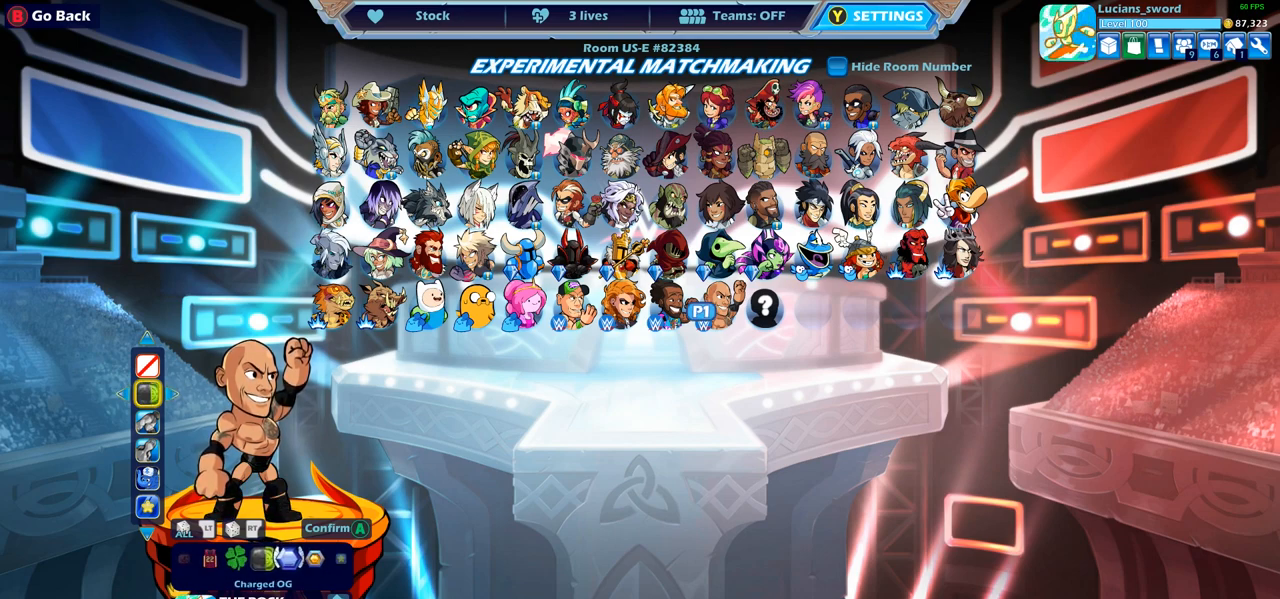
{"buttons": [], "left_stick": "center", "right_stick": "center", "events": []}
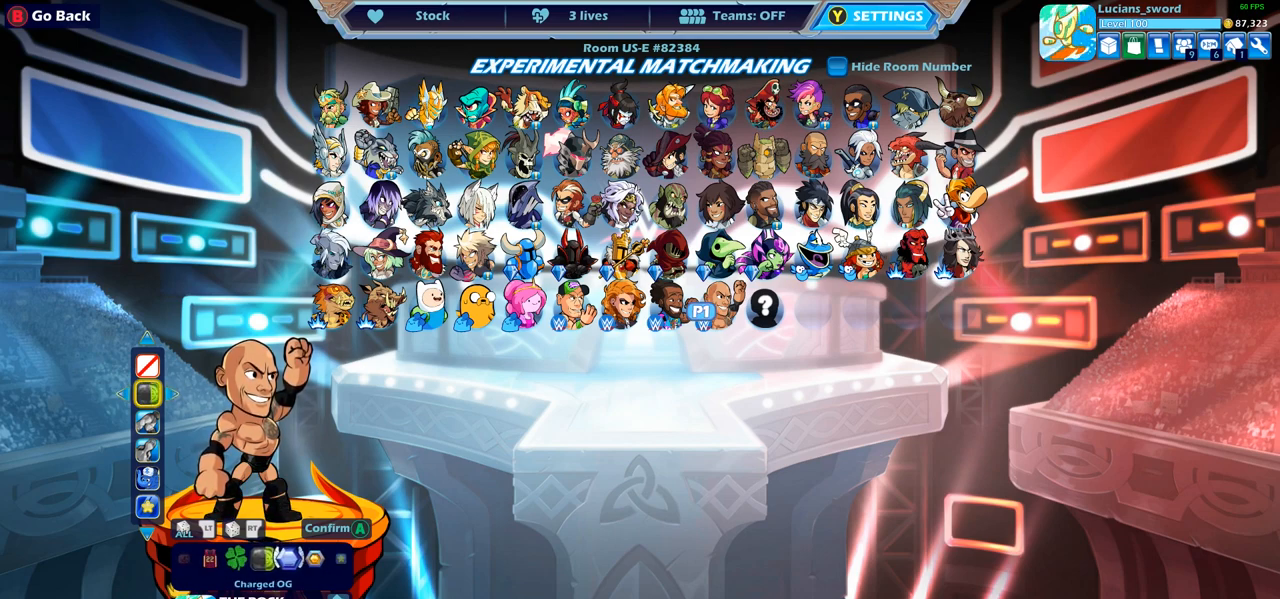
{"buttons": [], "left_stick": "center", "right_stick": "center", "events": [[383, "DPAD_LEFT", "down"], [500, "DPAD_LEFT", "up"]]}
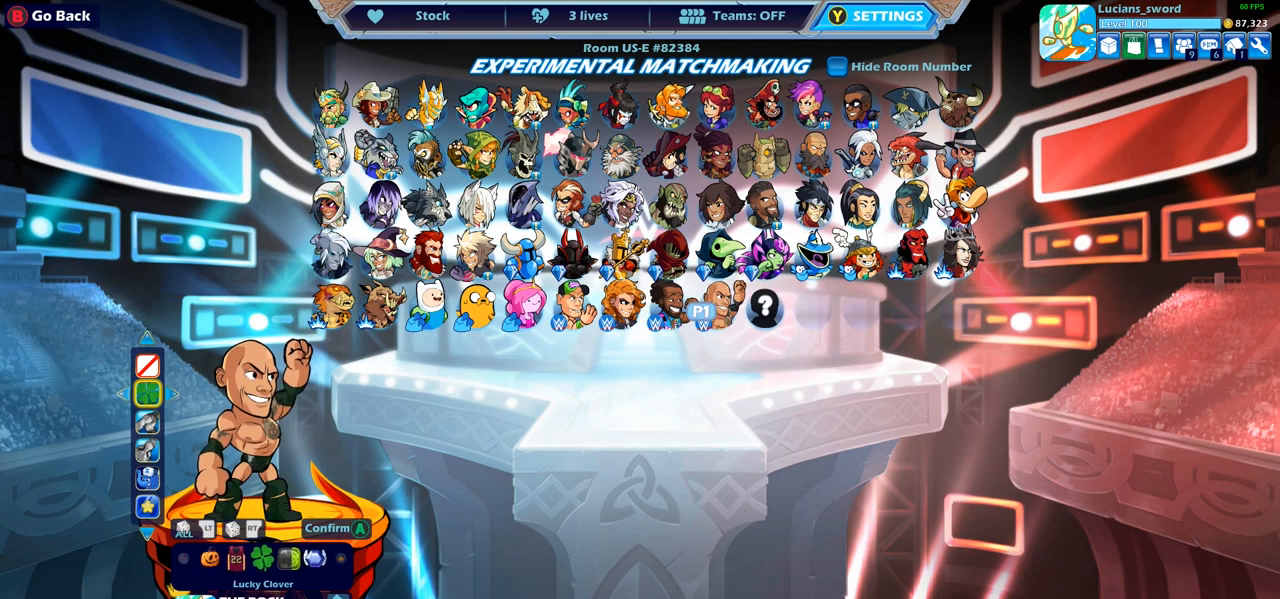
{"buttons": [], "left_stick": "center", "right_stick": "center", "events": [[50, "DPAD_LEFT", "down"], [150, "DPAD_LEFT", "up"], [200, "DPAD_LEFT", "down"], [283, "DPAD_LEFT", "up"], [367, "DPAD_LEFT", "down"], [467, "DPAD_LEFT", "up"]]}
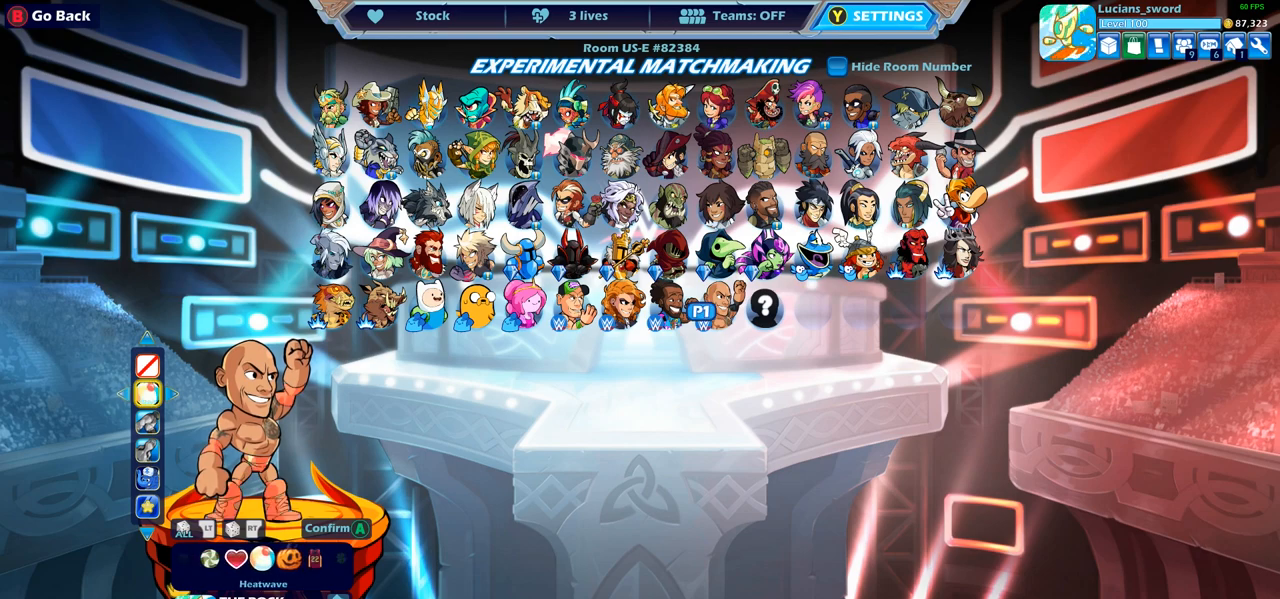
{"buttons": [], "left_stick": "center", "right_stick": "center", "events": [[67, "DPAD_LEFT", "down"], [167, "DPAD_LEFT", "up"], [267, "DPAD_LEFT", "down"], [367, "DPAD_LEFT", "up"]]}
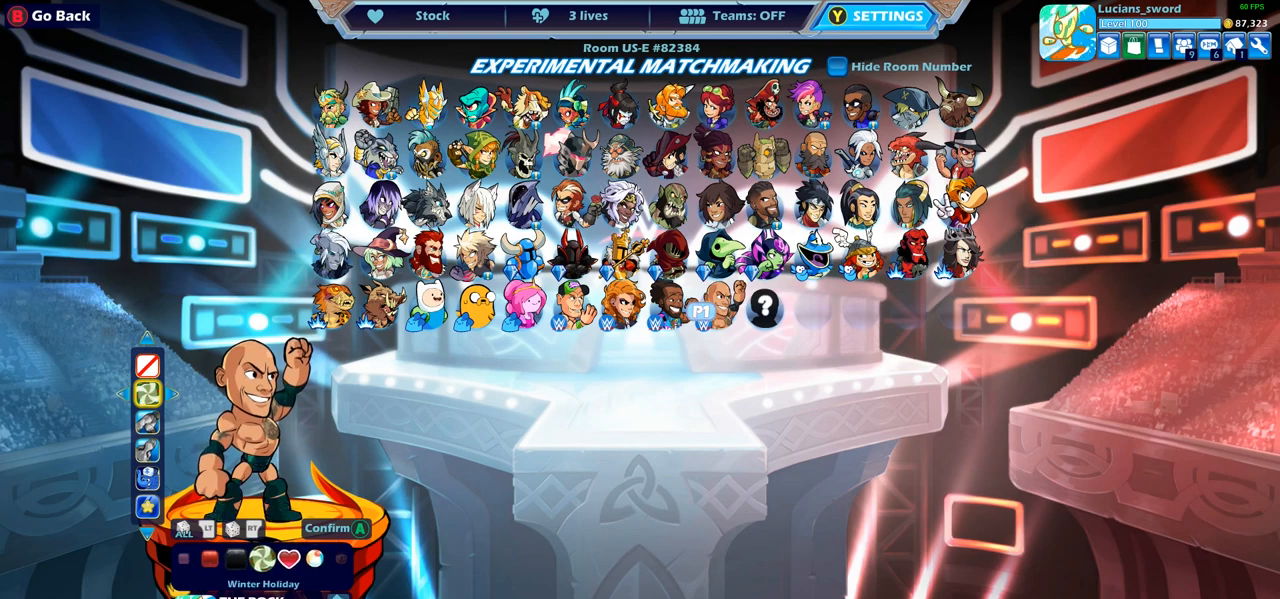
{"buttons": [], "left_stick": "center", "right_stick": "center", "events": [[83, "DPAD_LEFT", "down"], [183, "DPAD_LEFT", "up"]]}
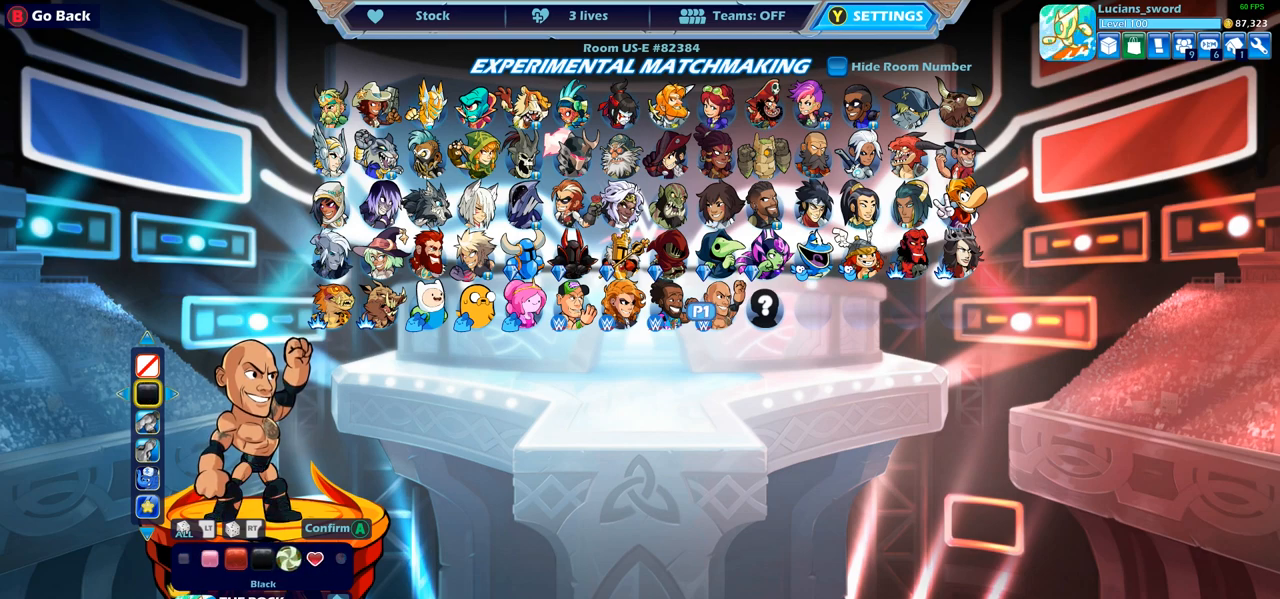
{"buttons": [], "left_stick": "center", "right_stick": "center", "events": []}
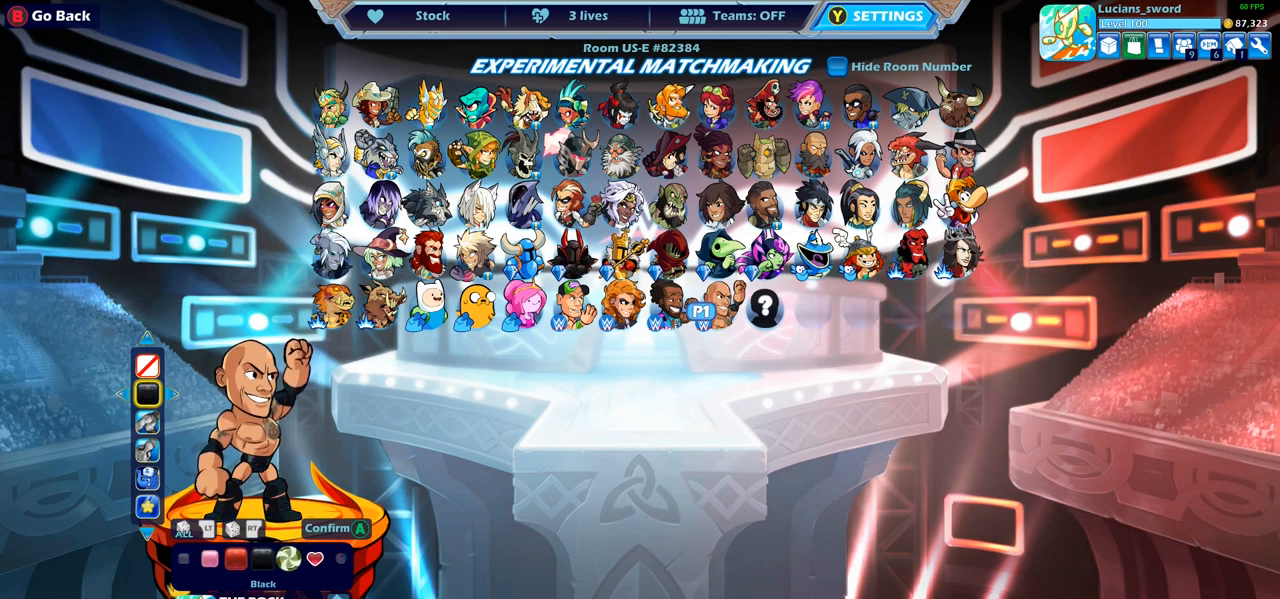
{"buttons": [], "left_stick": "center", "right_stick": "center", "events": []}
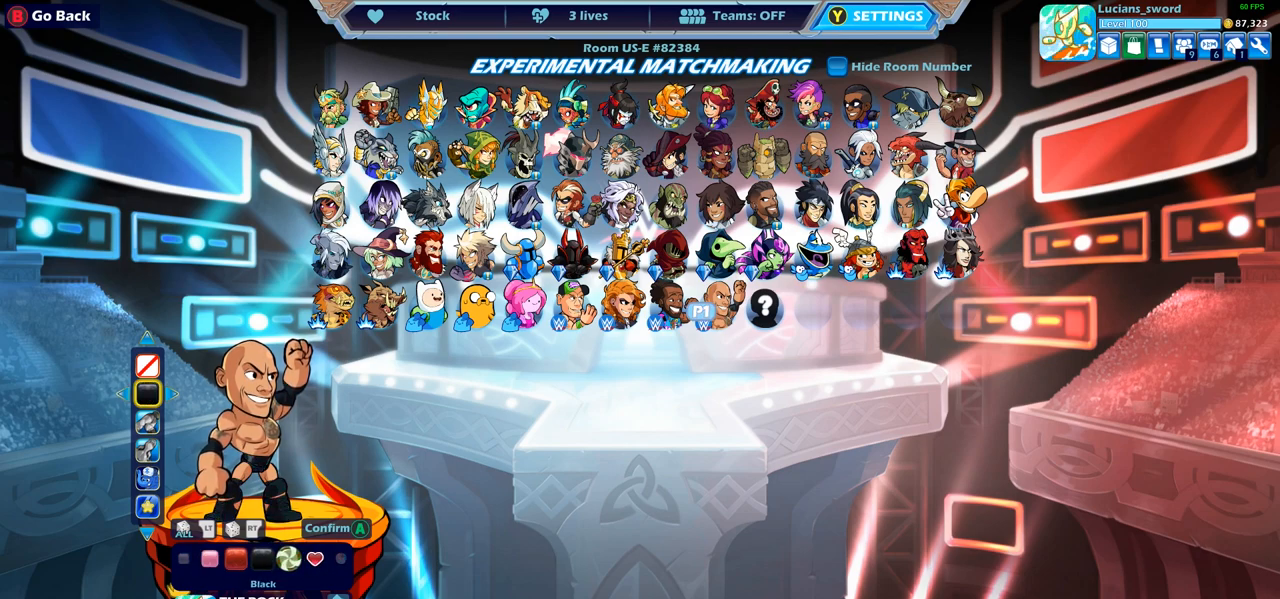
{"buttons": [], "left_stick": "center", "right_stick": "center", "events": [[83, "DPAD_RIGHT", "down"], [167, "DPAD_RIGHT", "up"], [250, "DPAD_RIGHT", "down"], [317, "DPAD_RIGHT", "up"], [383, "DPAD_RIGHT", "down"], [483, "DPAD_RIGHT", "up"]]}
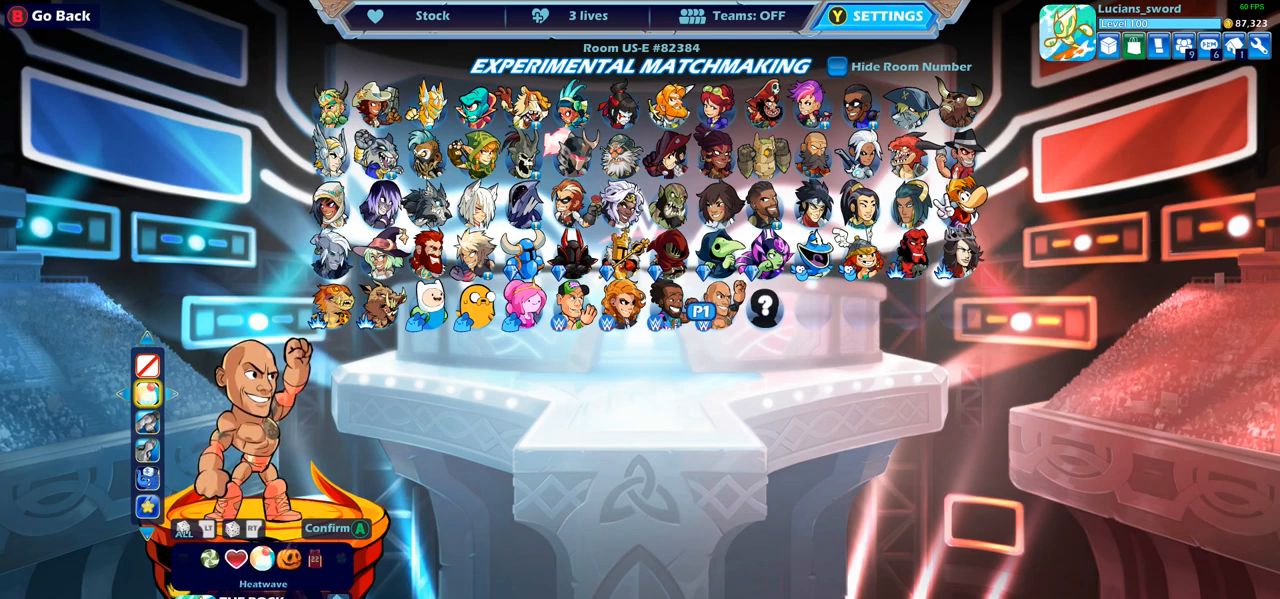
{"buttons": [], "left_stick": "center", "right_stick": "center", "events": [[33, "DPAD_RIGHT", "down"], [117, "DPAD_RIGHT", "up"], [200, "DPAD_RIGHT", "down"], [283, "DPAD_RIGHT", "up"], [383, "DPAD_RIGHT", "down"], [450, "DPAD_RIGHT", "up"]]}
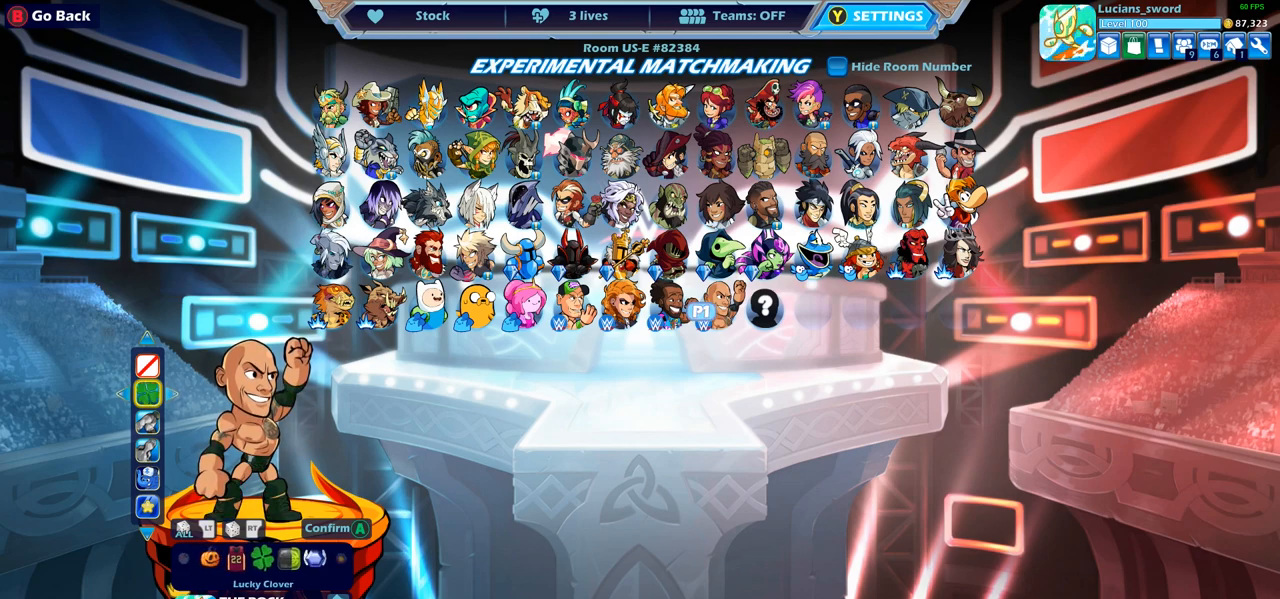
{"buttons": [], "left_stick": "center", "right_stick": "center", "events": []}
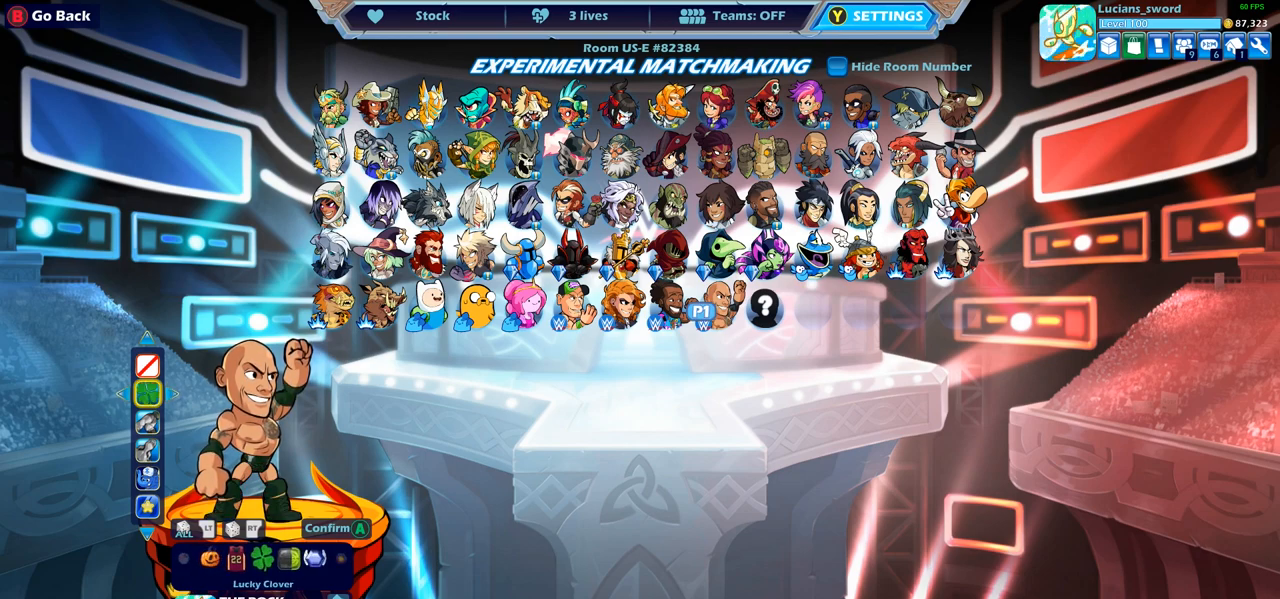
{"buttons": [], "left_stick": "center", "right_stick": "center", "events": [[383, "DPAD_RIGHT", "down"], [500, "DPAD_RIGHT", "up"]]}
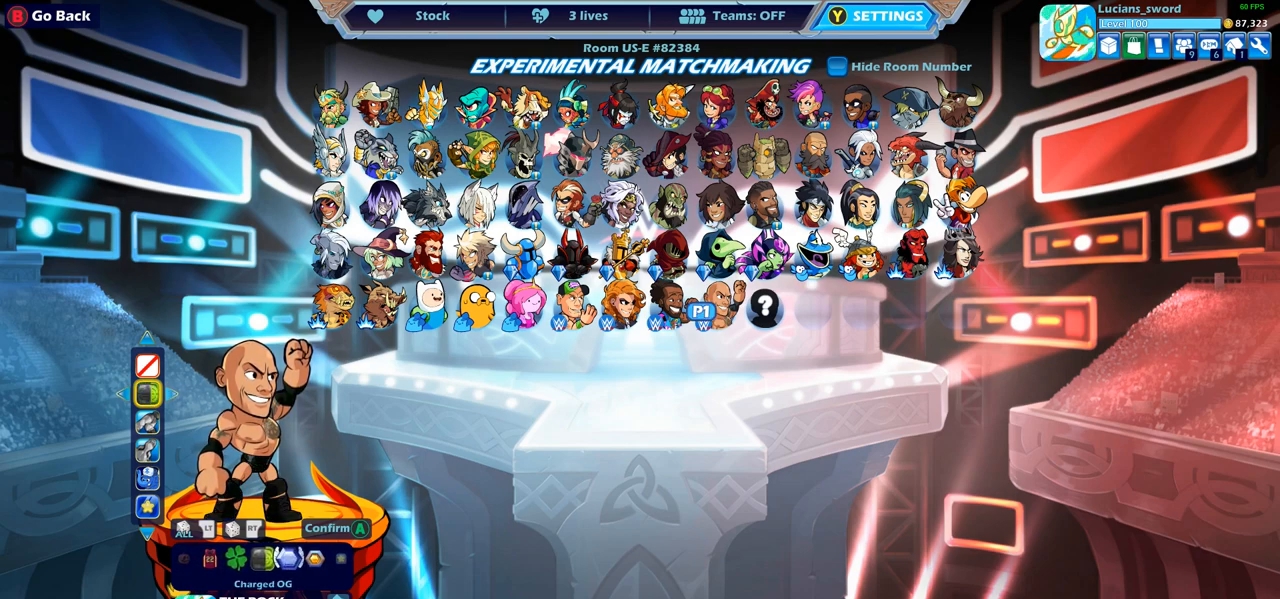
{"buttons": [], "left_stick": "center", "right_stick": "center", "events": []}
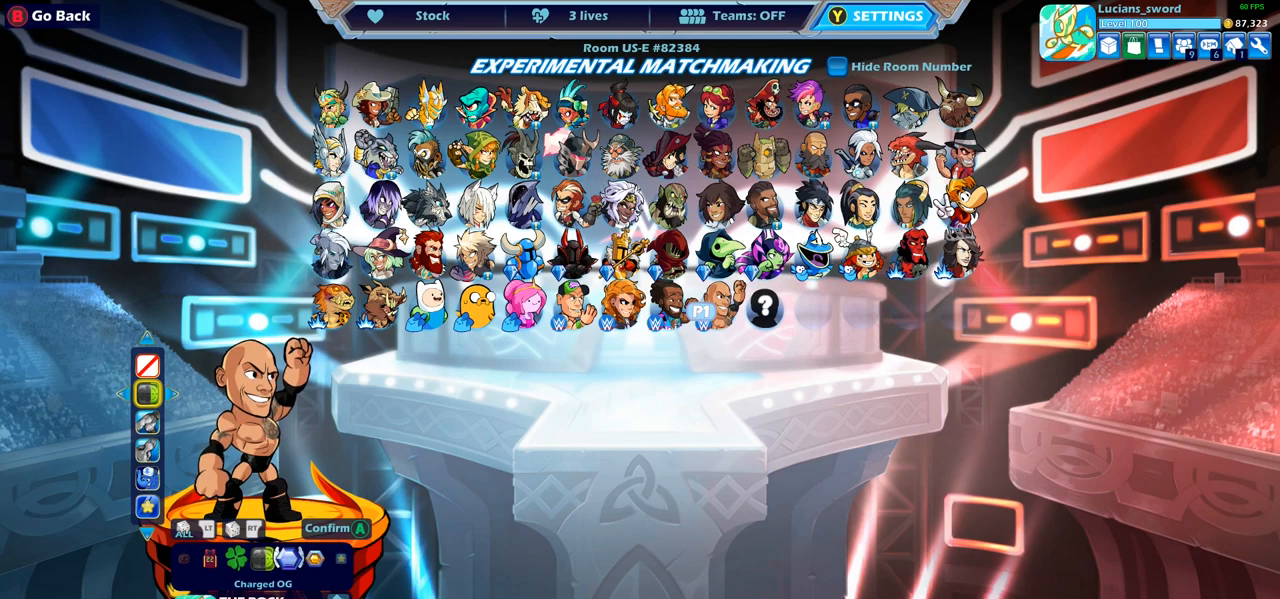
{"buttons": [], "left_stick": "center", "right_stick": "center", "events": []}
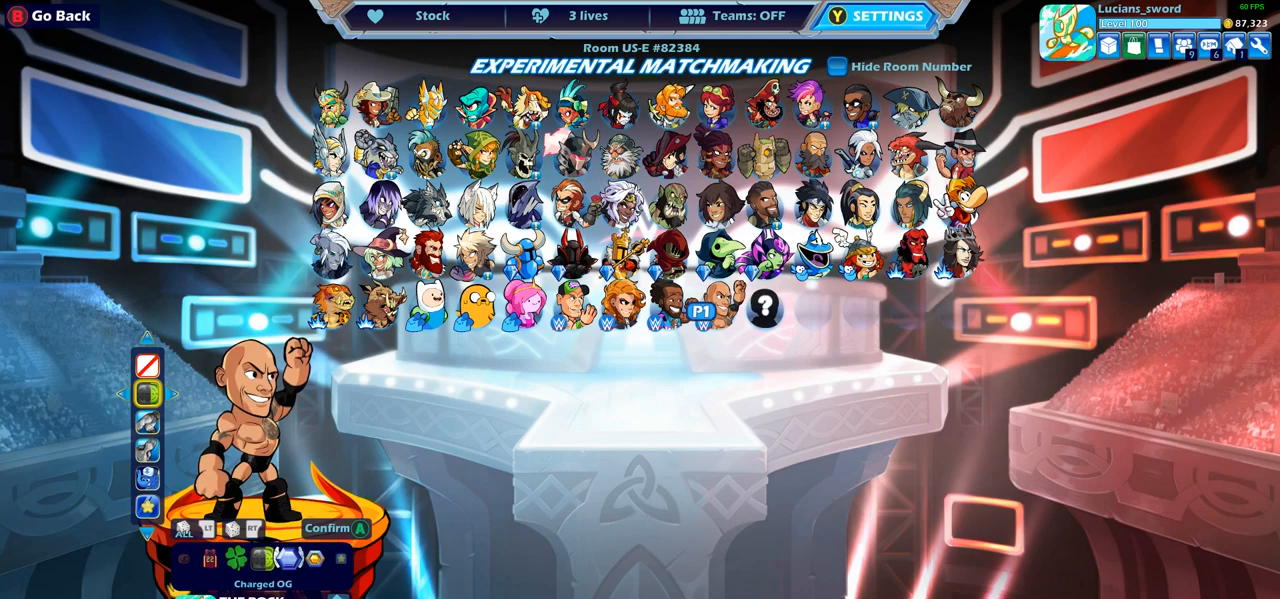
{"buttons": [], "left_stick": "center", "right_stick": "center", "events": []}
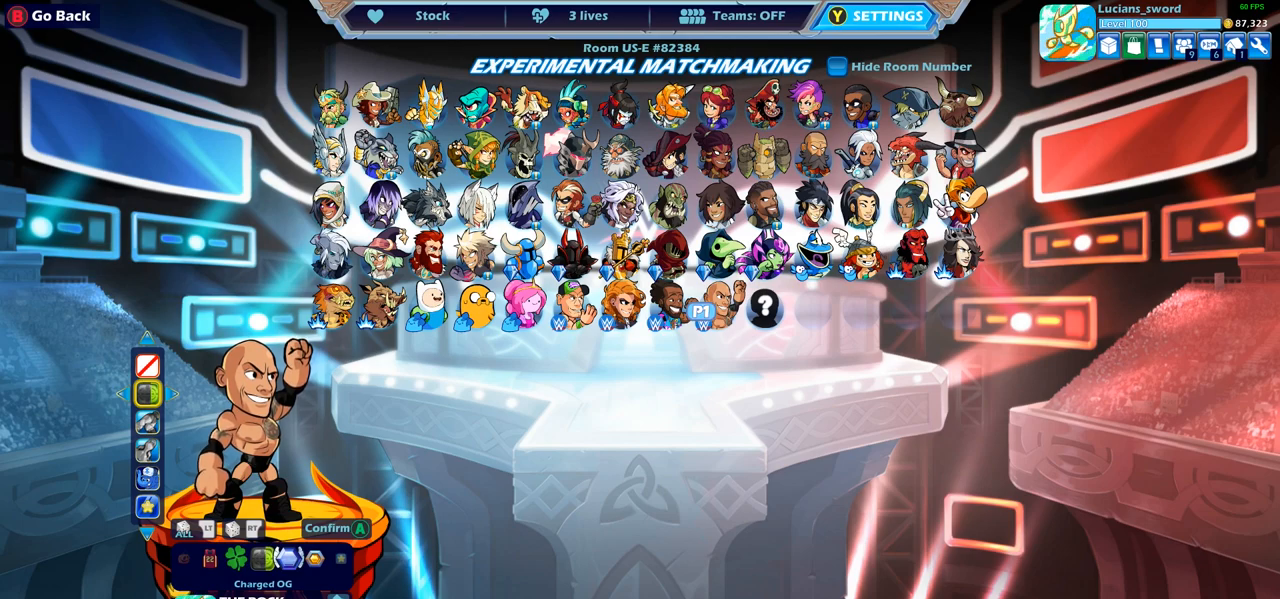
{"buttons": [], "left_stick": "center", "right_stick": "center", "events": [[233, "CROSS", "down"], [367, "CROSS", "up"]]}
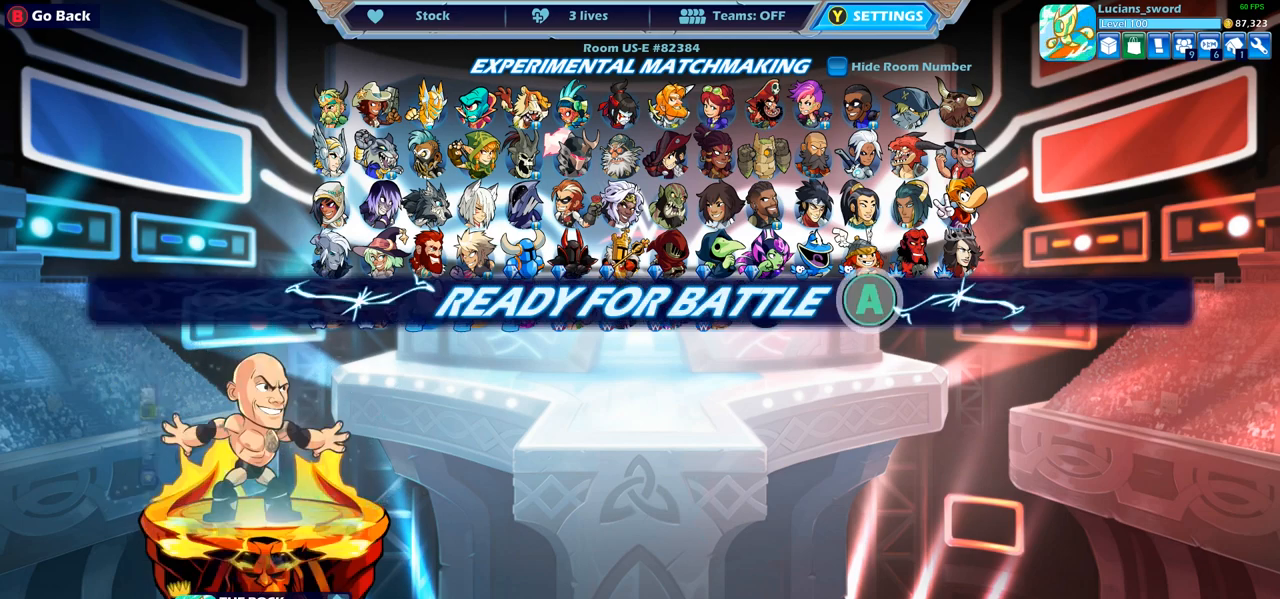
{"buttons": ["CROSS"], "left_stick": "center", "right_stick": "center", "events": [[417, "CROSS", "down"]]}
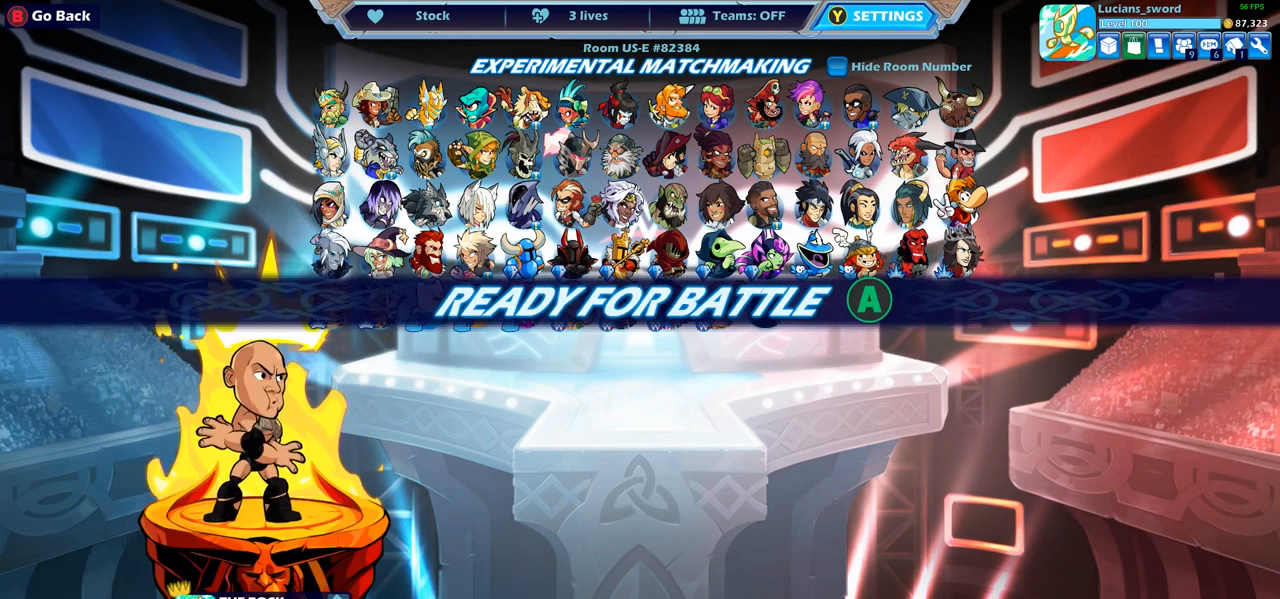
{"buttons": [], "left_stick": "center", "right_stick": "center", "events": [[17, "CROSS", "up"]]}
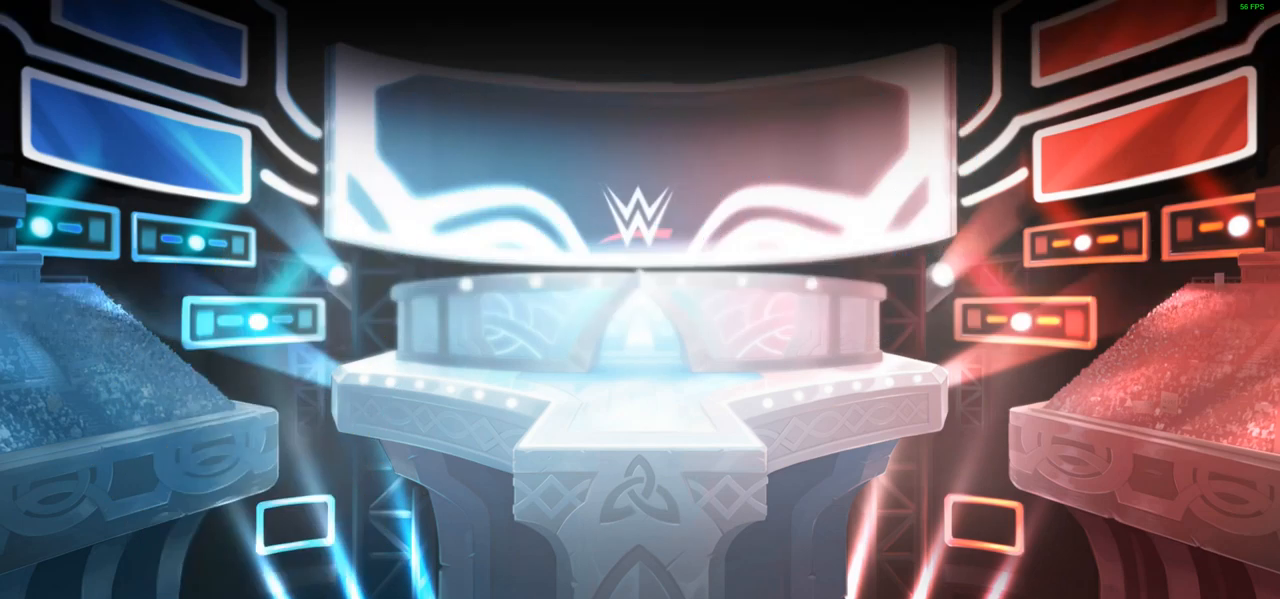
{"buttons": [], "left_stick": "center", "right_stick": "center", "events": []}
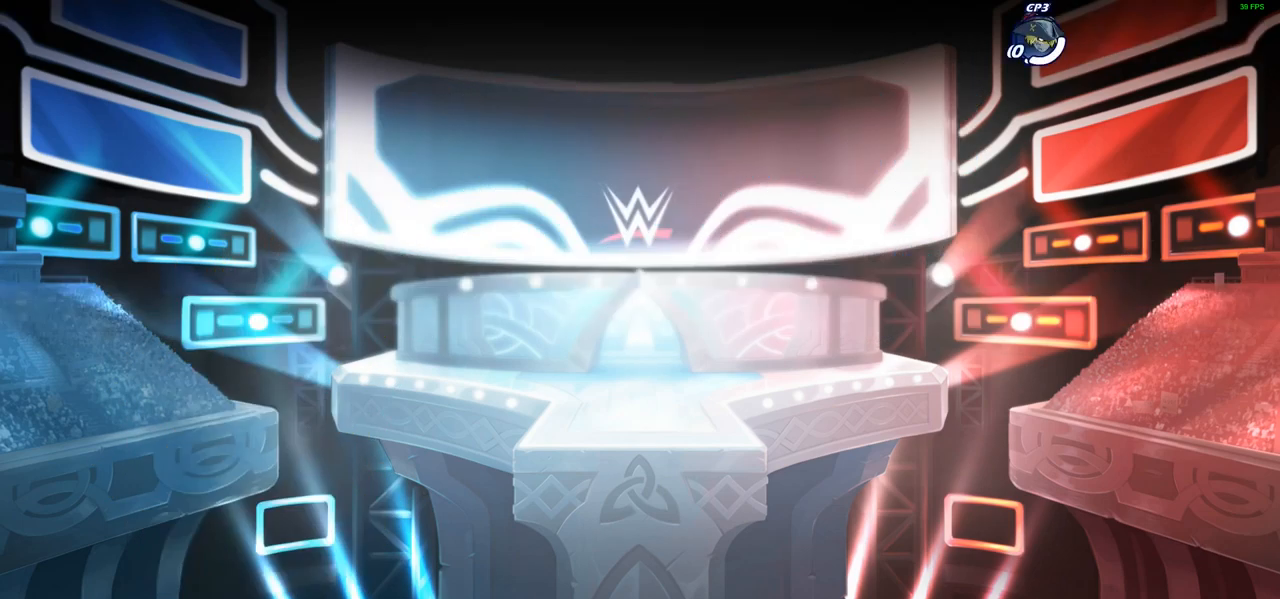
{"buttons": [], "left_stick": "center", "right_stick": "center", "events": []}
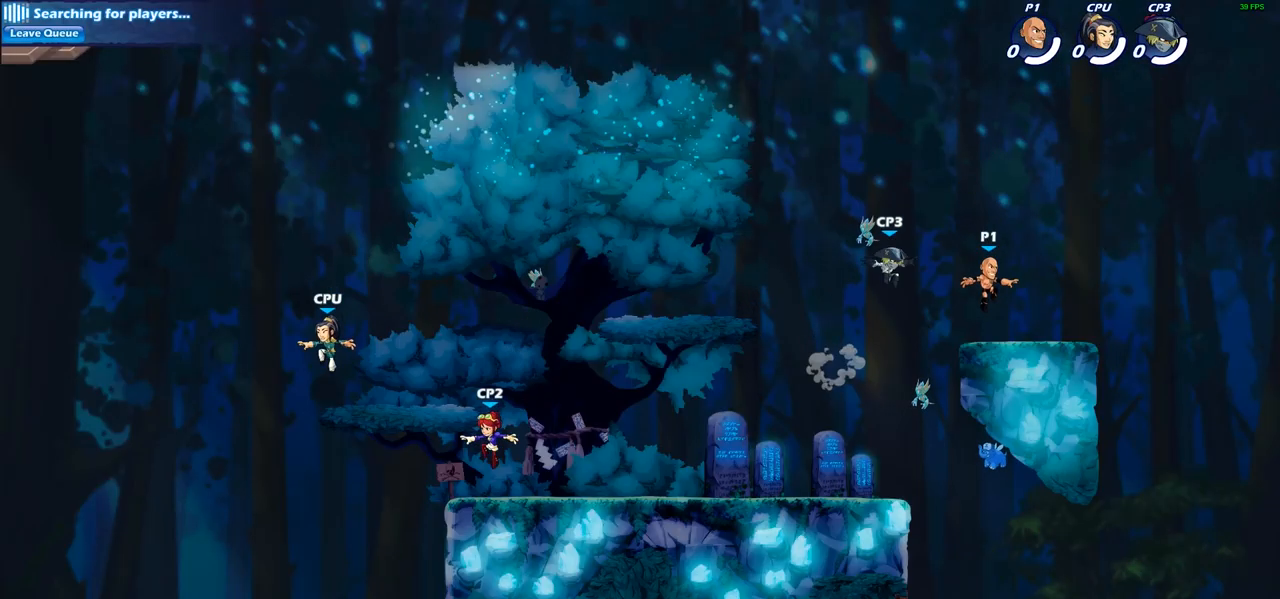
{"buttons": [], "left_stick": "up-left", "right_stick": "center", "events": [[83, "left_stick", "right"], [267, "R2", "down"], [450, "R2", "up"], [500, "left_stick", "up-left"]]}